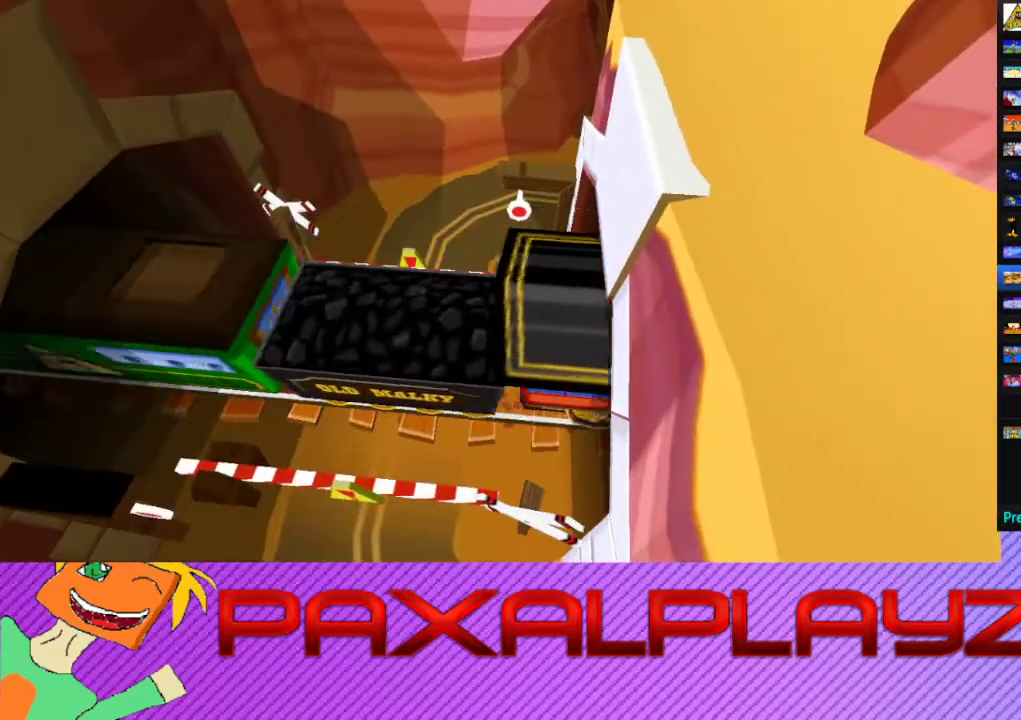
Gameplay with a controller (PlayStation layout); each line is a JSON object with the inputs held at the frame after it. "events" lists button and stick changes between this image and that frame as [ms after this image, input, new state], when the widget could be followed in between. Not read: L1 R1 R3 right_stick.
{"buttons": [], "left_stick": "center", "events": [[133, "CROSS", "down"], [200, "CROSS", "up"]]}
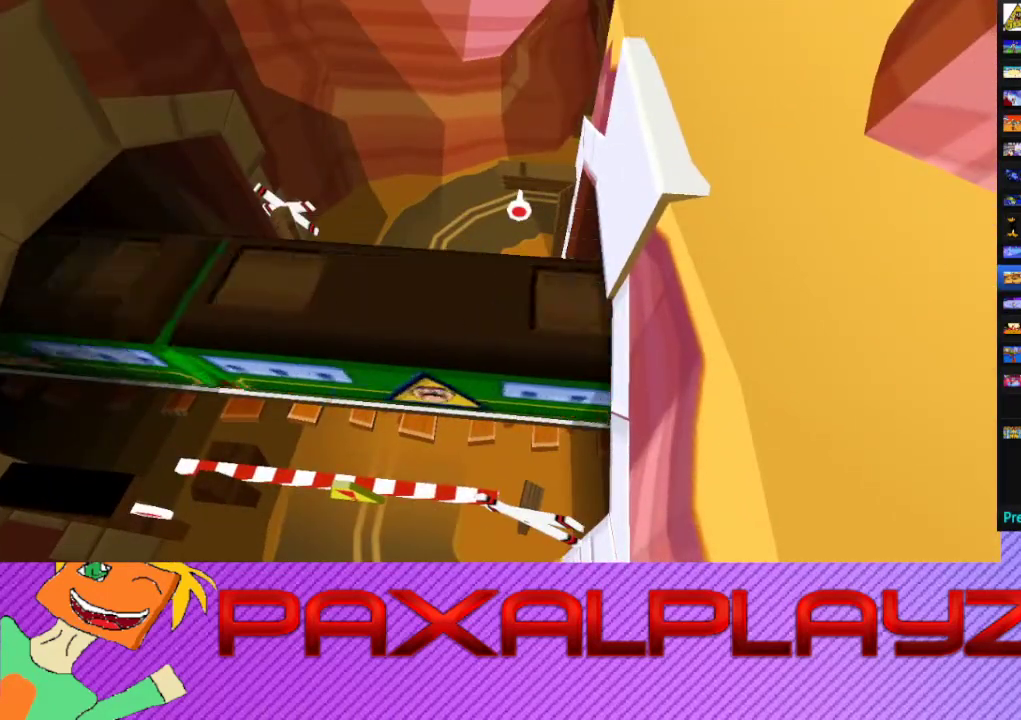
{"buttons": ["CROSS"], "left_stick": "center", "events": [[233, "CROSS", "down"], [400, "CROSS", "up"], [500, "CROSS", "down"]]}
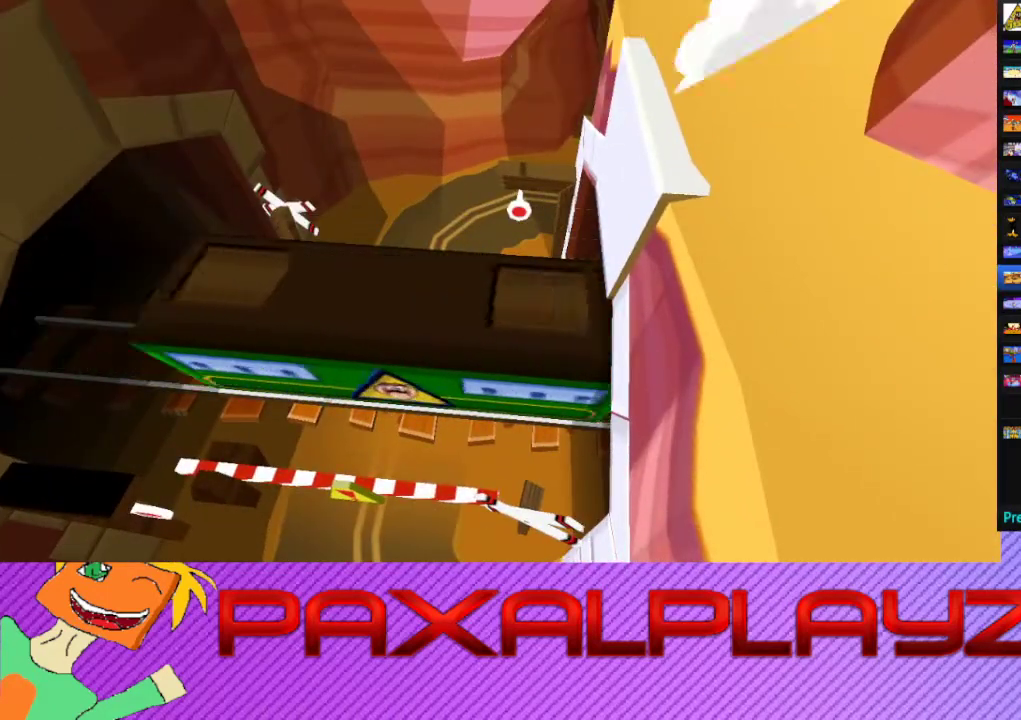
{"buttons": ["CROSS"], "left_stick": "center", "events": [[200, "CROSS", "up"], [400, "CROSS", "down"]]}
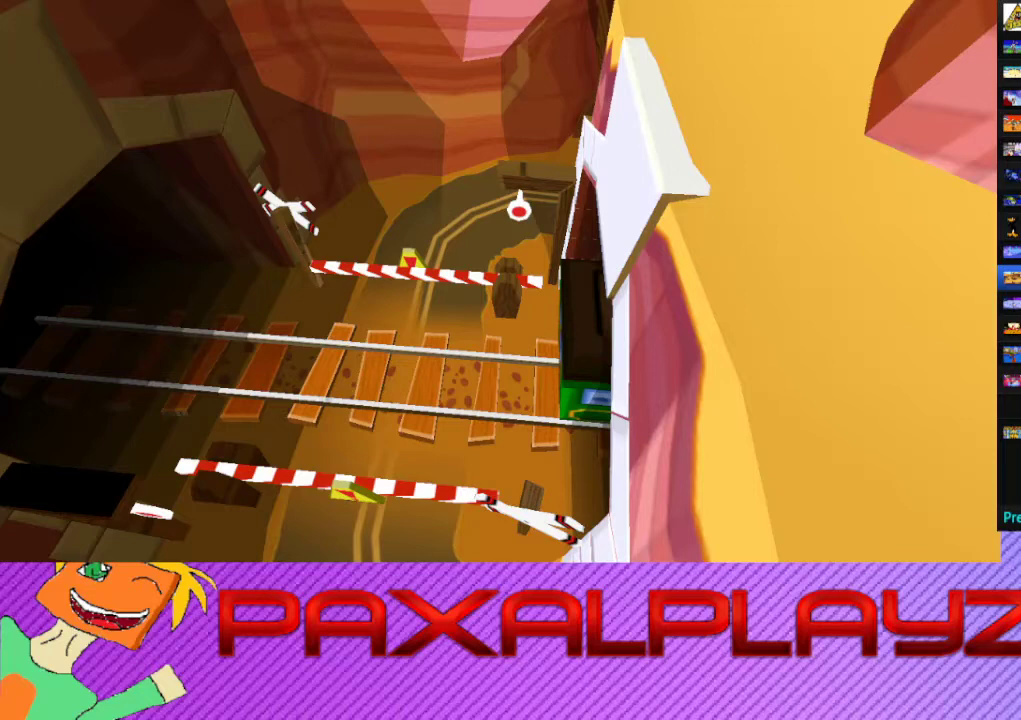
{"buttons": ["CROSS"], "left_stick": "center", "events": [[300, "CROSS", "up"], [367, "CROSS", "down"], [433, "CROSS", "up"], [500, "CROSS", "down"]]}
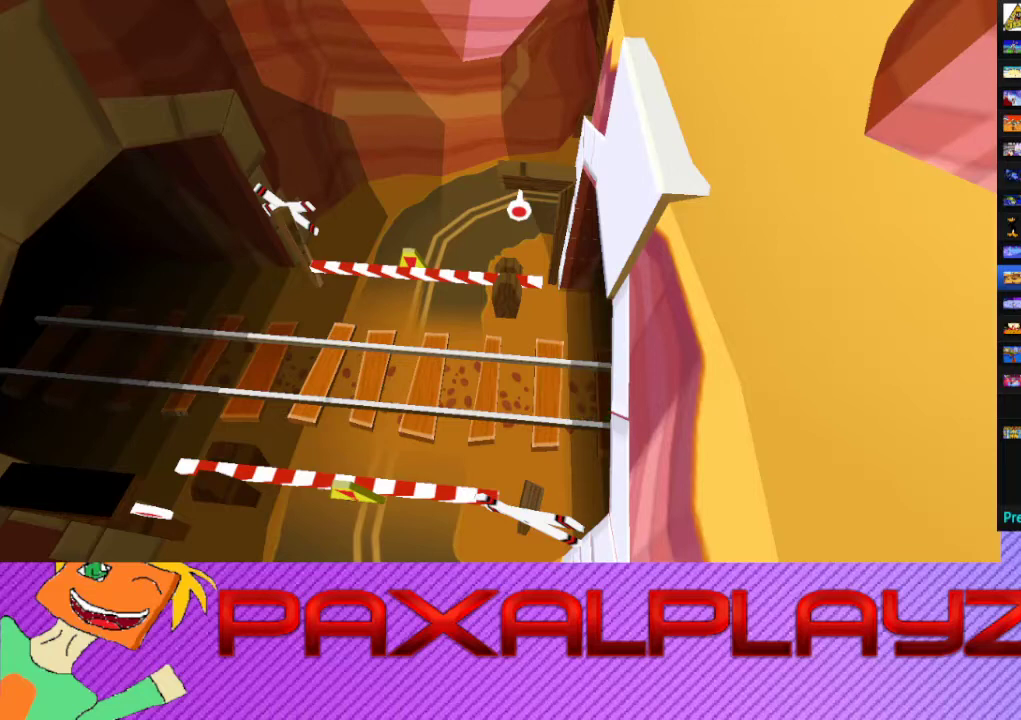
{"buttons": [], "left_stick": "center", "events": [[100, "CROSS", "up"], [133, "CROSS", "down"], [233, "CROSS", "up"], [300, "CROSS", "down"], [367, "CROSS", "up"], [433, "CROSS", "down"], [500, "CROSS", "up"]]}
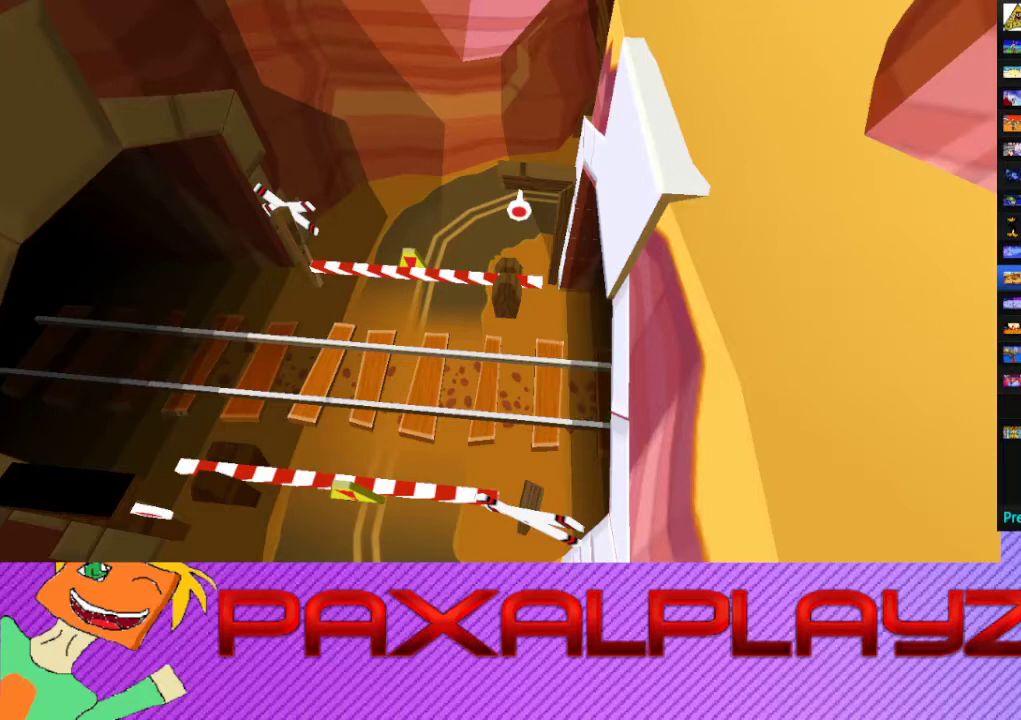
{"buttons": ["CROSS"], "left_stick": "center", "events": [[33, "CROSS", "down"], [167, "CROSS", "up"], [233, "CROSS", "down"], [300, "CROSS", "up"], [333, "CROSS", "down"], [433, "CROSS", "up"], [467, "CROSS", "down"]]}